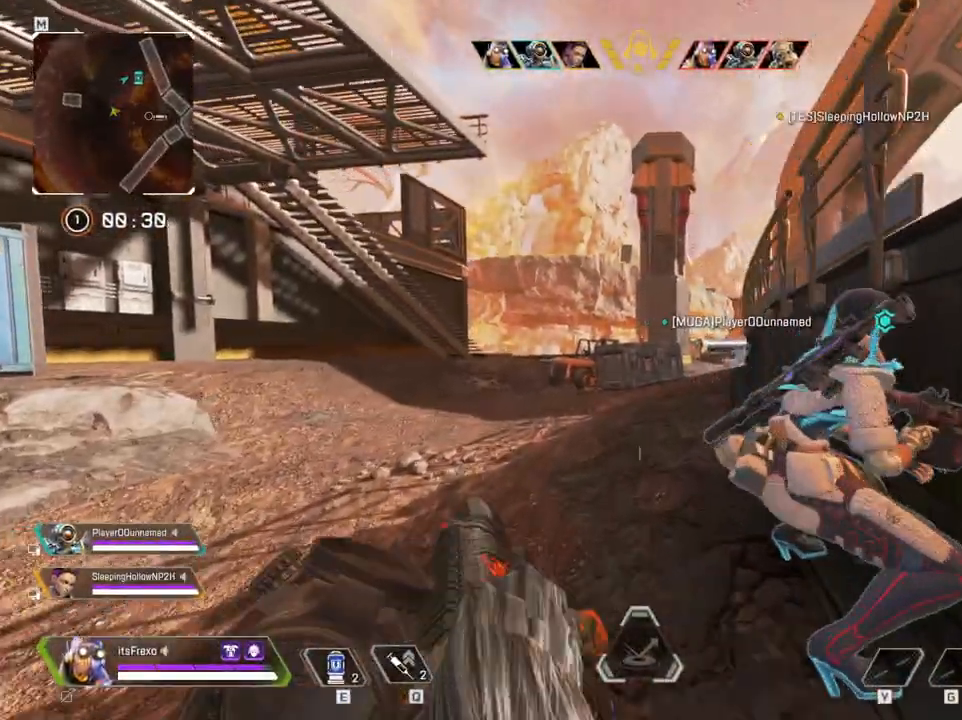
Gameplay with keyboard and mouse; each line is a JSON object with the keys and mouse buttons held at the frame after it. "events" lists presses ("down") and releases ("up") of "1", "2", "3", "4", "5", "a", "alt", "c", "caps_lock", "ctrl", "d", "e", "f", "g", "q", "r", "s", "shift", "space", "t", "tab", "v", "w", "x", "z", "mouse_left", "mouse_wheel" and "mouse_right" between this image and that frame as [ms after this image, input, new state], when the widget could be followed in between. "mouse_left", "mouse_wheel", "mouse_right" = the "left", "wheel", "right" buttons of the "mouse" list. No other keys are recorded. "wheel" means that the mouse wheel is clicked or scrolled. Not read: mouse_move.
{"keys": ["w"], "mouse": [], "events": [[167, "3", "down"], [217, "3", "up"]]}
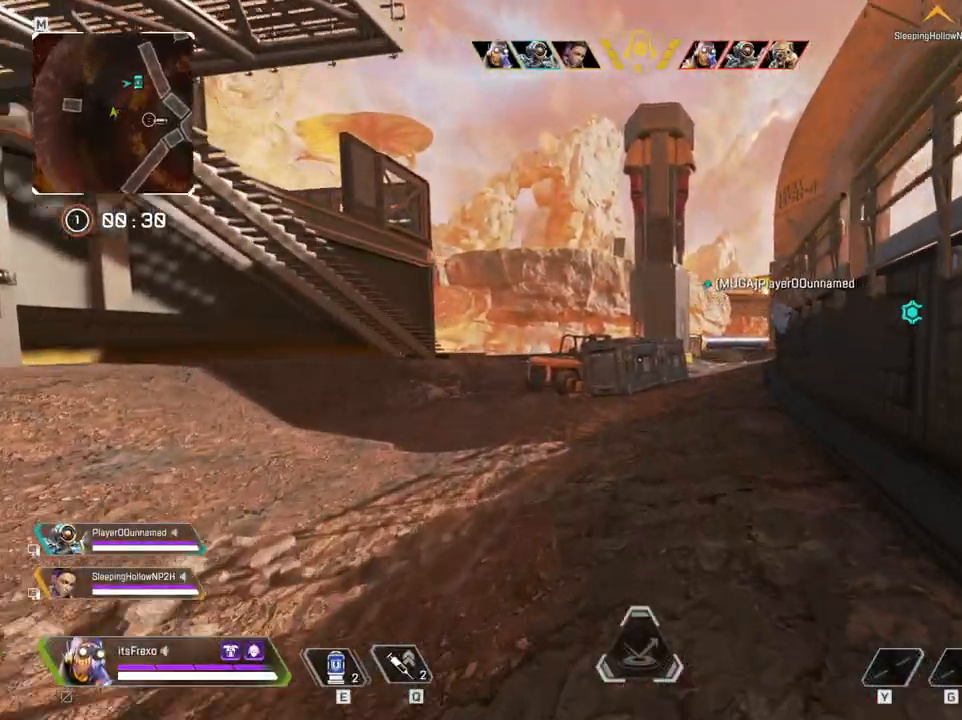
{"keys": ["w"], "mouse": [], "events": []}
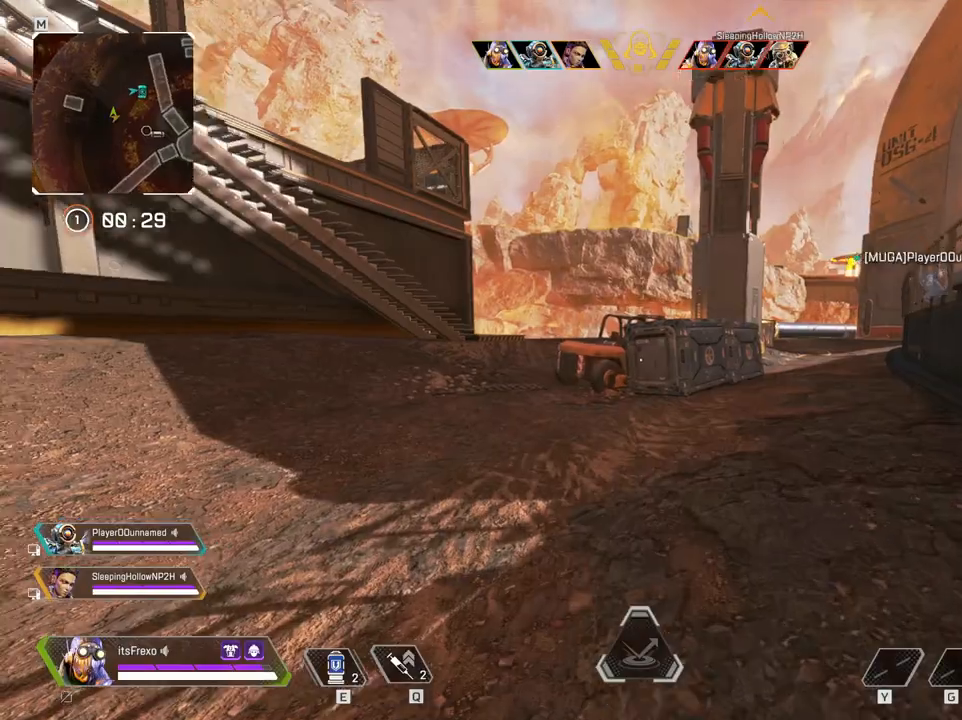
{"keys": ["w"], "mouse": [], "events": [[317, "space", "down"], [450, "space", "up"]]}
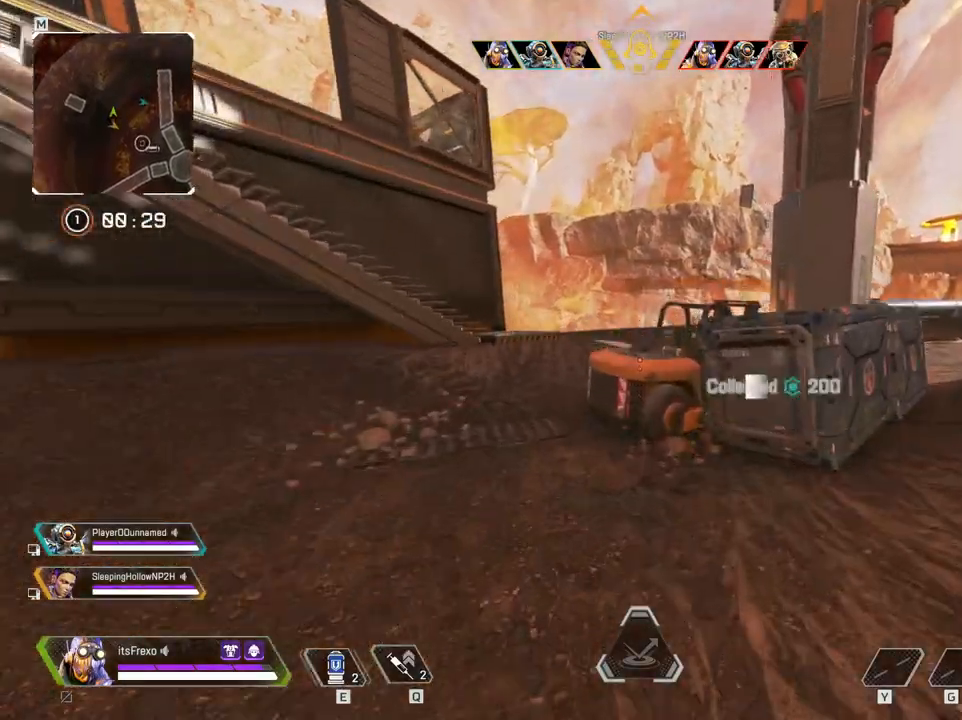
{"keys": ["w"], "mouse": [], "events": []}
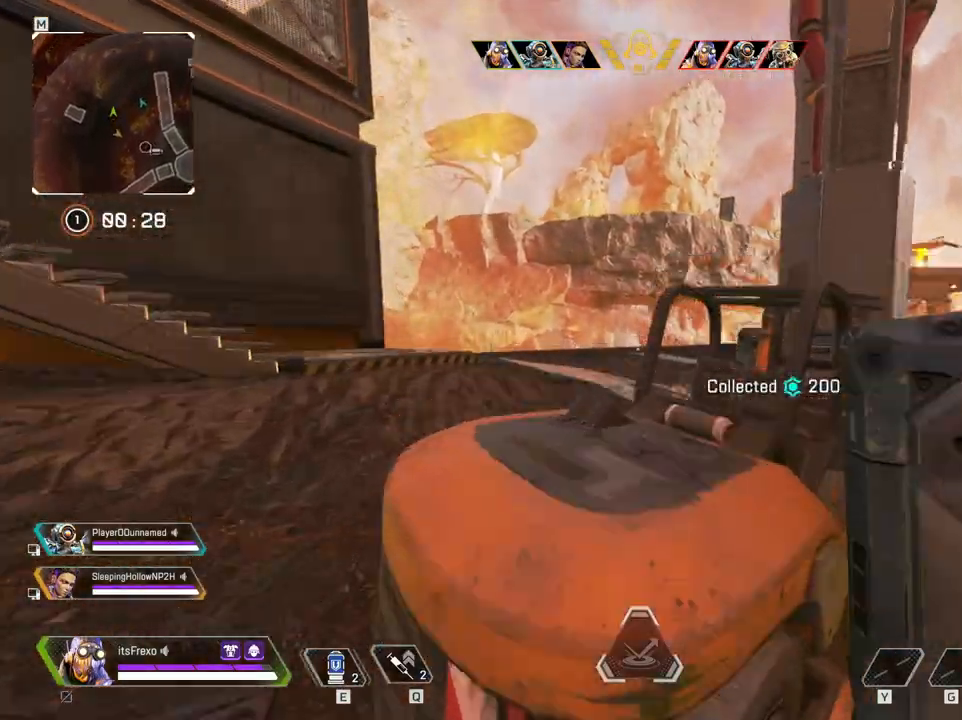
{"keys": ["a", "w"], "mouse": [], "events": [[17, "space", "down"], [150, "space", "up"], [417, "a", "down"], [417, "mouse_wheel", "down"], [467, "mouse_wheel", "up"]]}
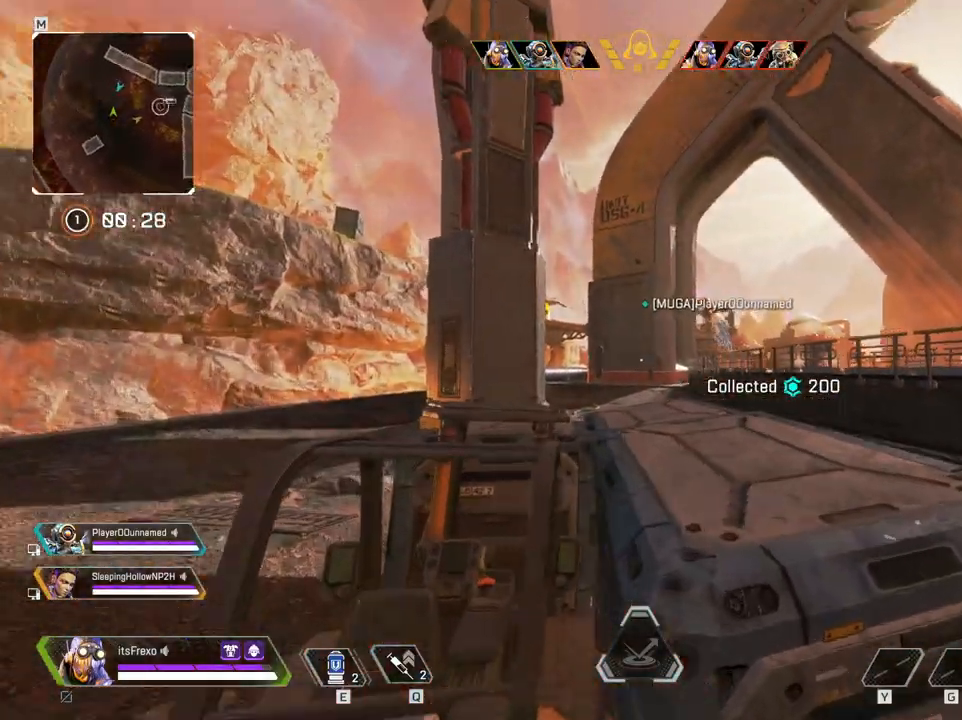
{"keys": ["a", "w"], "mouse": [], "events": [[67, "space", "down"], [267, "a", "up"], [317, "space", "up"], [400, "a", "down"], [450, "w", "up"], [500, "w", "down"]]}
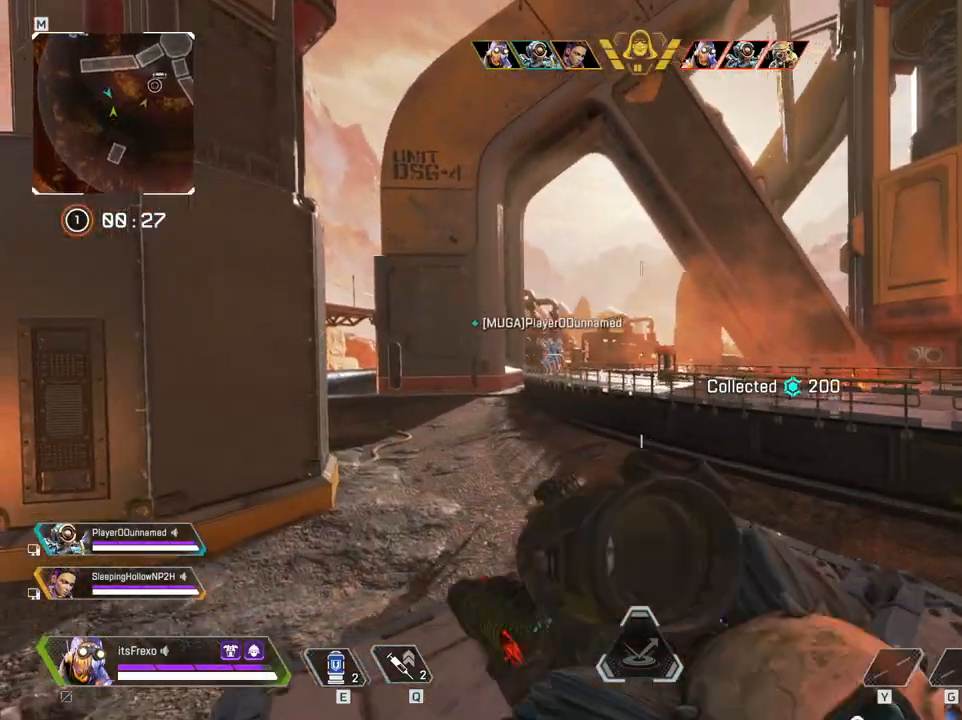
{"keys": ["d"], "mouse": [], "events": [[50, "a", "up"], [67, "d", "down"], [167, "w", "up"], [267, "mouse_right", "down"], [417, "mouse_right", "up"]]}
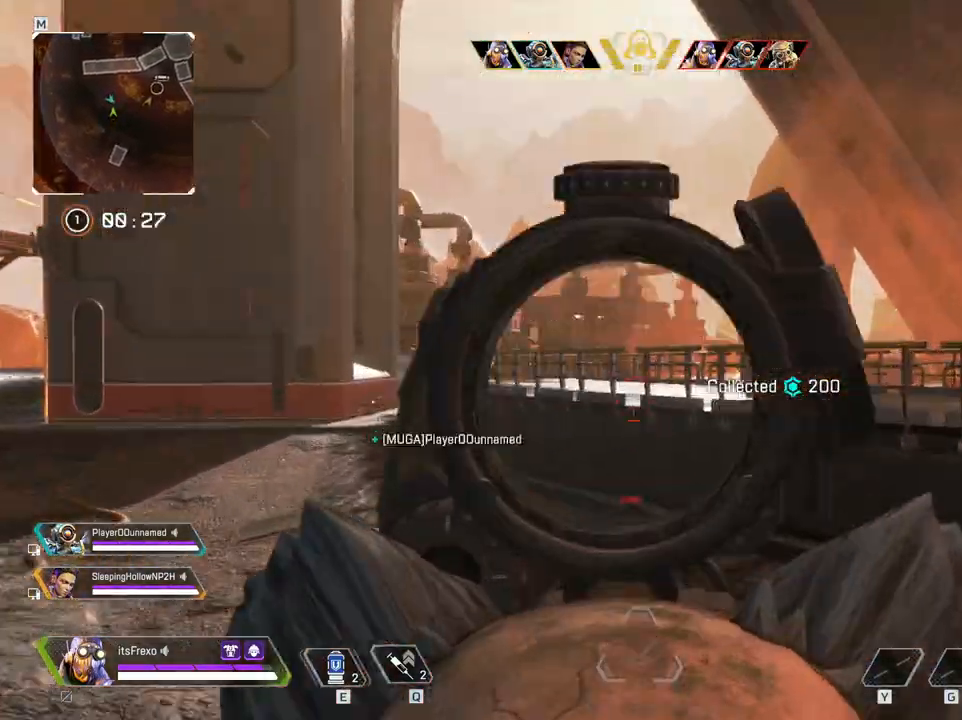
{"keys": [], "mouse": [], "events": [[317, "shift", "down"], [367, "d", "up"], [467, "shift", "up"]]}
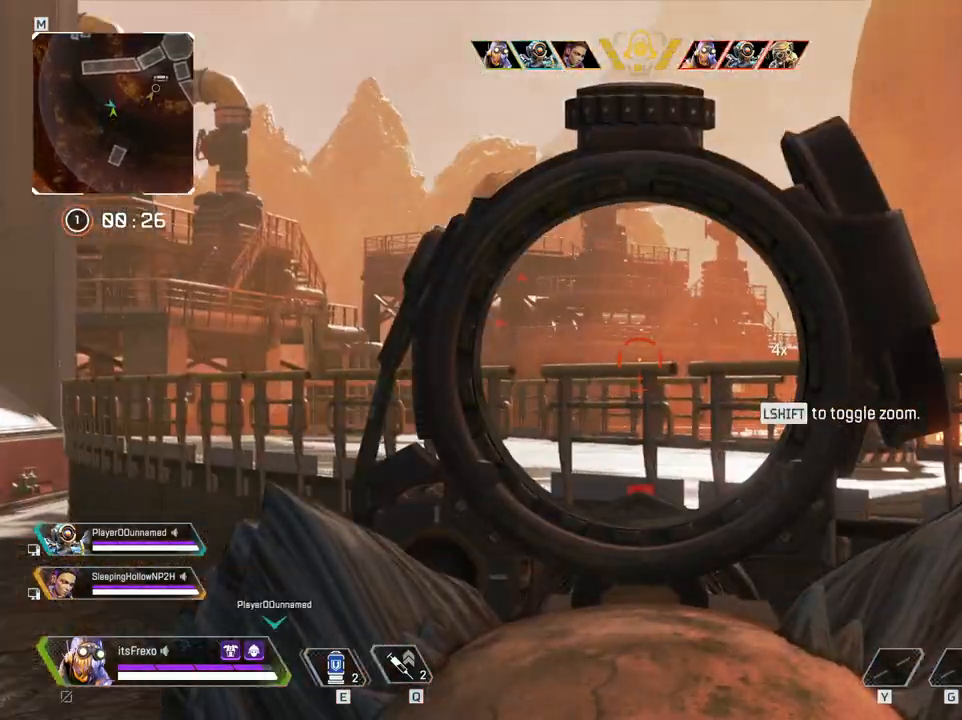
{"keys": ["a"], "mouse": [], "events": [[117, "shift", "down"], [217, "shift", "up"], [400, "a", "down"]]}
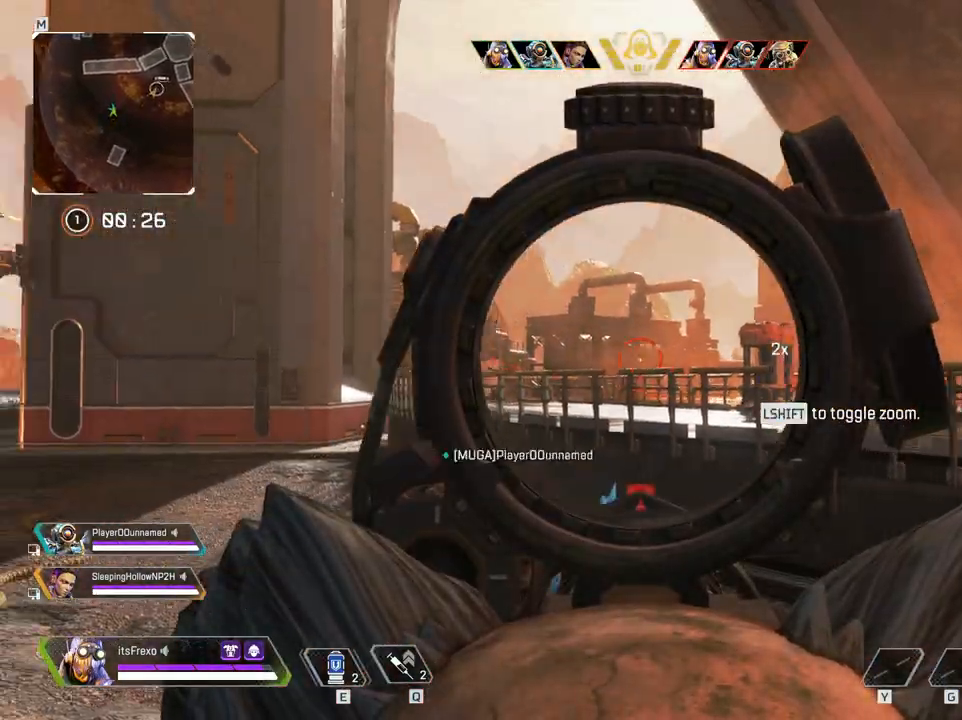
{"keys": ["d", "shift"], "mouse": [], "events": [[117, "a", "up"], [267, "d", "down"], [317, "shift", "down"]]}
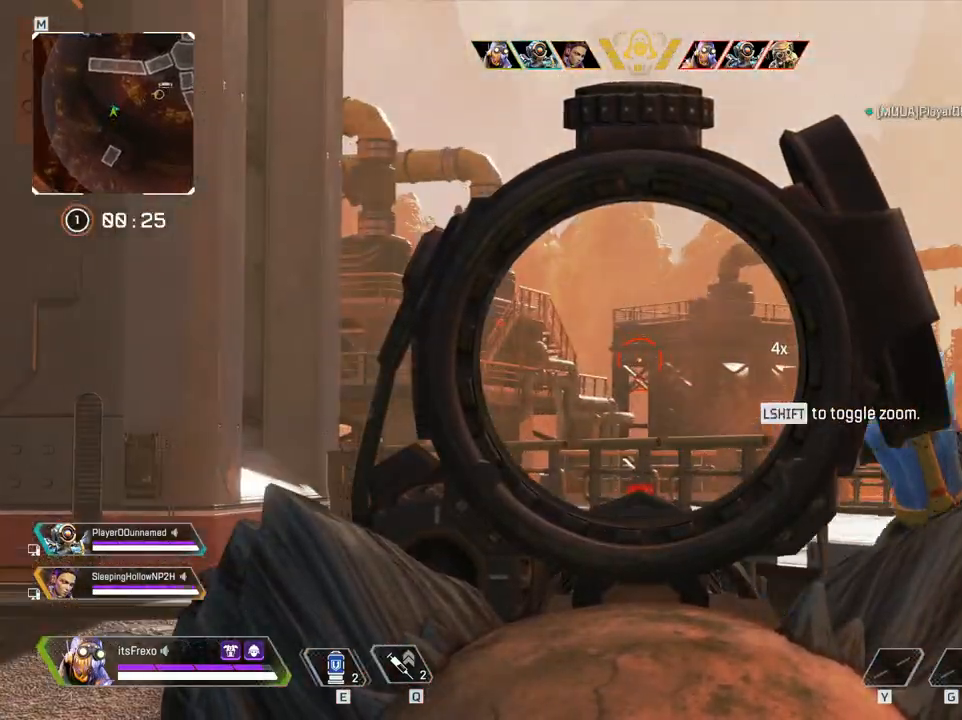
{"keys": ["d"], "mouse": ["right"], "events": [[17, "shift", "up"], [67, "d", "up"], [100, "shift", "down"], [200, "shift", "up"], [300, "d", "down"], [417, "mouse_right", "down"]]}
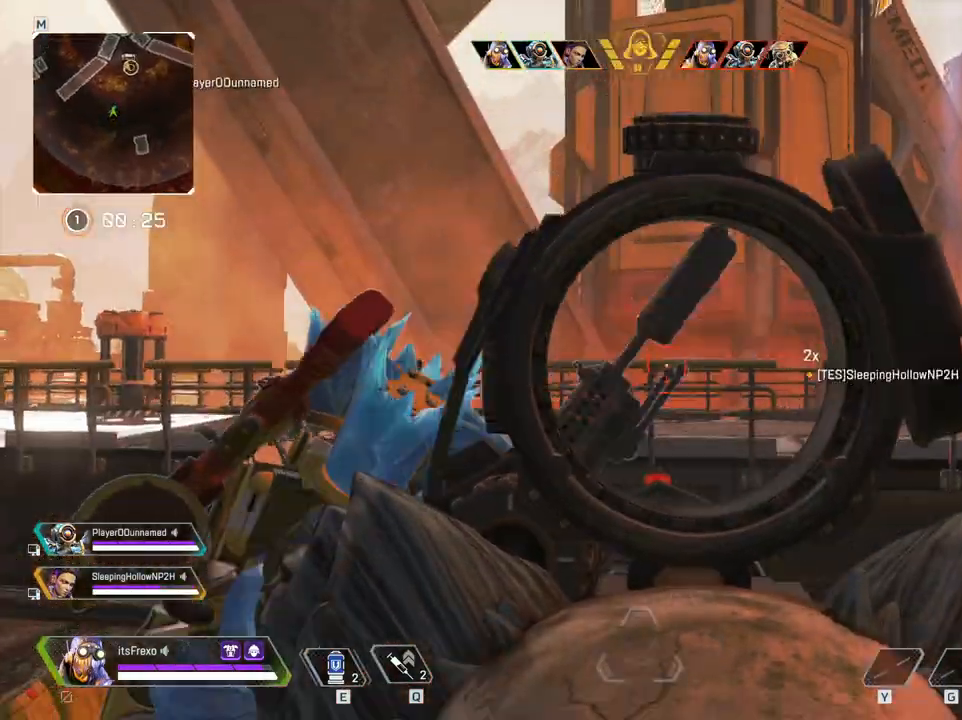
{"keys": ["a"], "mouse": [], "events": [[67, "mouse_right", "up"], [167, "a", "down"], [167, "d", "up"], [267, "mouse_right", "down"], [400, "mouse_right", "up"]]}
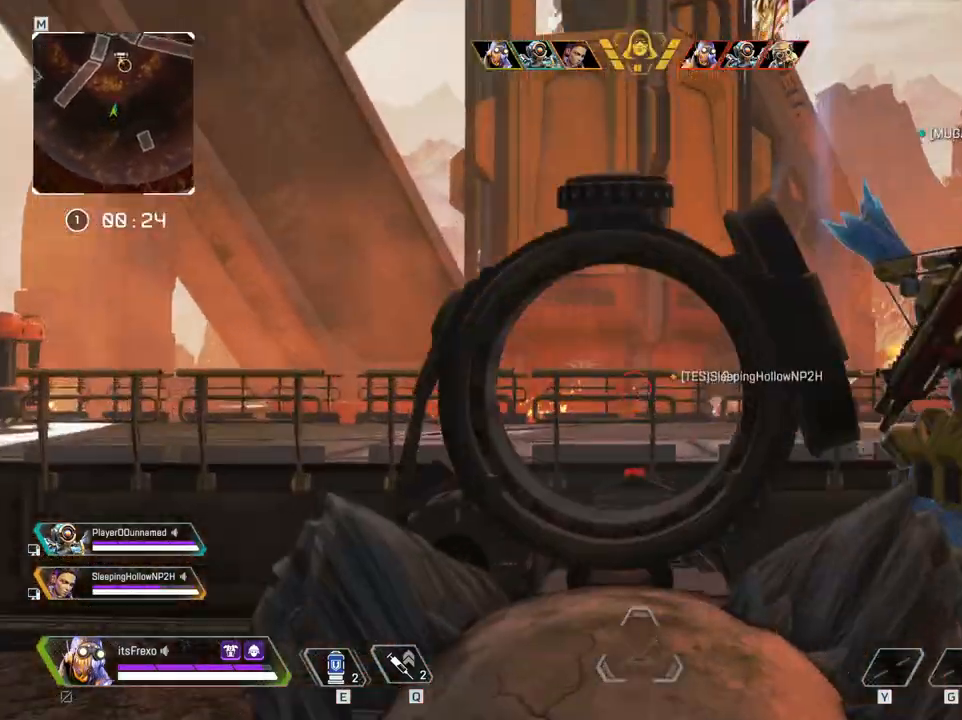
{"keys": ["w"], "mouse": ["right"], "events": [[367, "a", "up"], [367, "w", "down"], [417, "mouse_right", "down"]]}
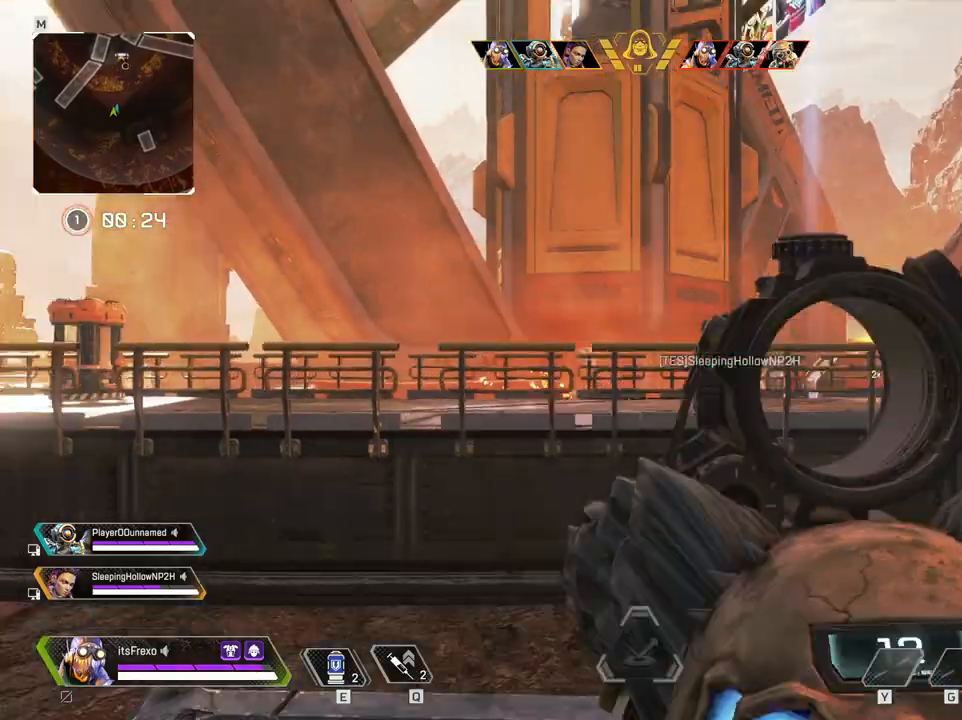
{"keys": ["shift", "w"], "mouse": [], "events": [[67, "mouse_right", "up"], [67, "shift", "down"]]}
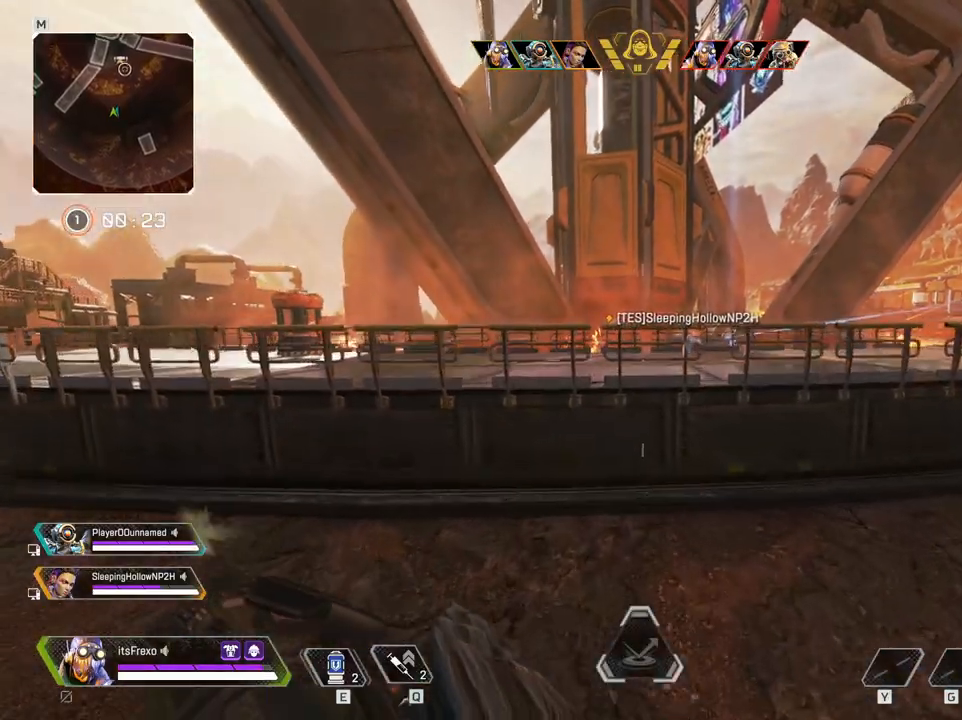
{"keys": ["shift", "w"], "mouse": [], "events": [[117, "3", "down"], [217, "3", "up"]]}
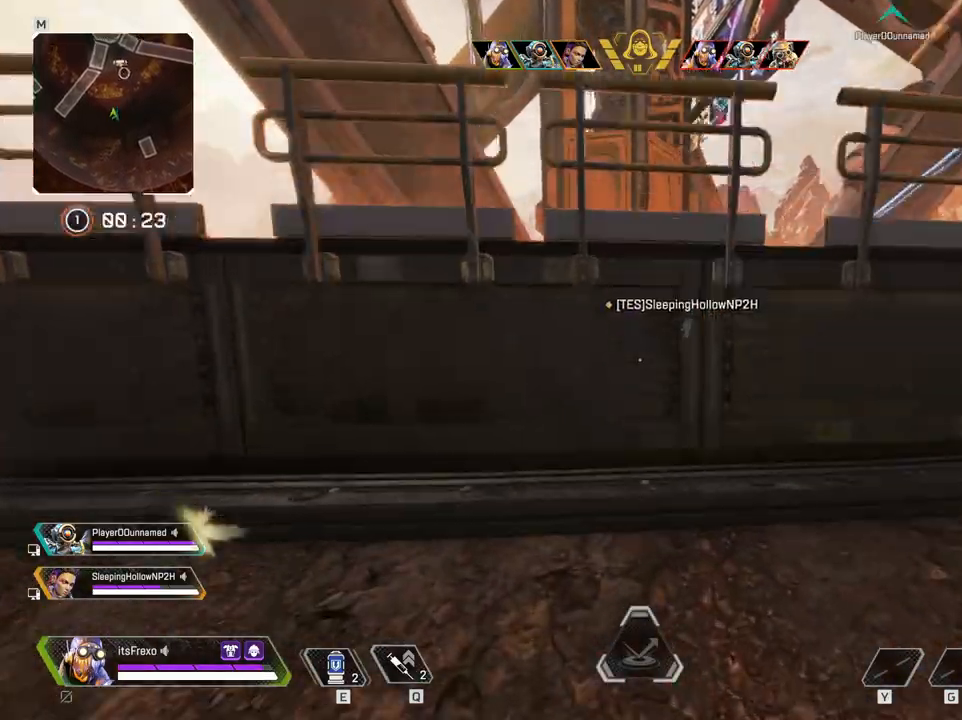
{"keys": ["shift", "space", "w"], "mouse": [], "events": [[67, "mouse_wheel", "down"], [117, "space", "down"], [167, "mouse_wheel", "up"]]}
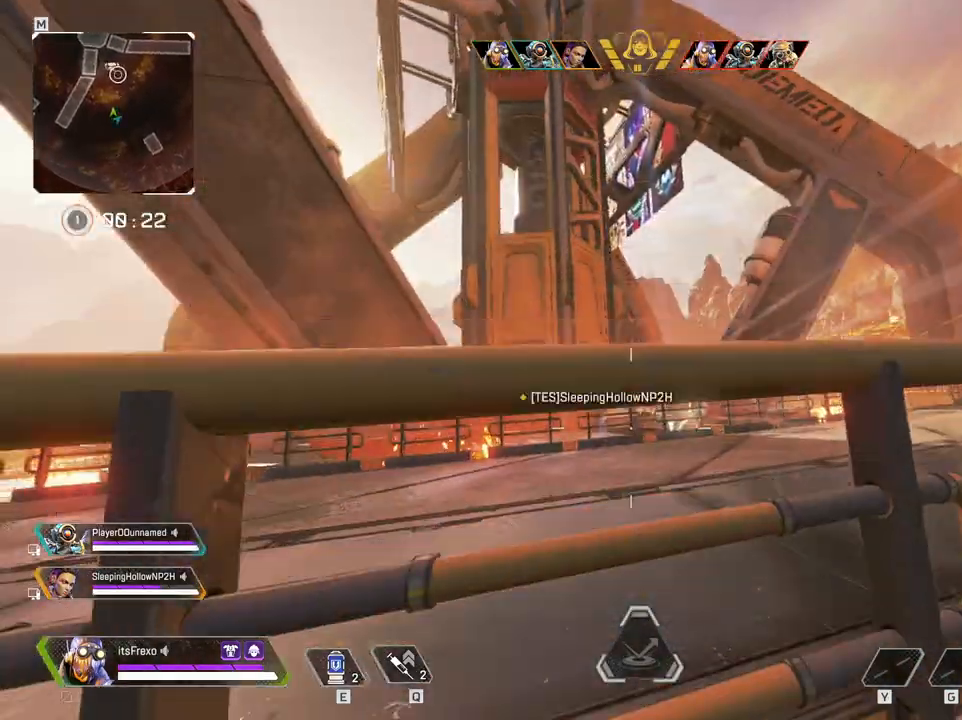
{"keys": ["a"], "mouse": ["right"], "events": [[67, "space", "up"], [150, "shift", "up"], [317, "a", "down"], [317, "w", "up"], [417, "mouse_right", "down"]]}
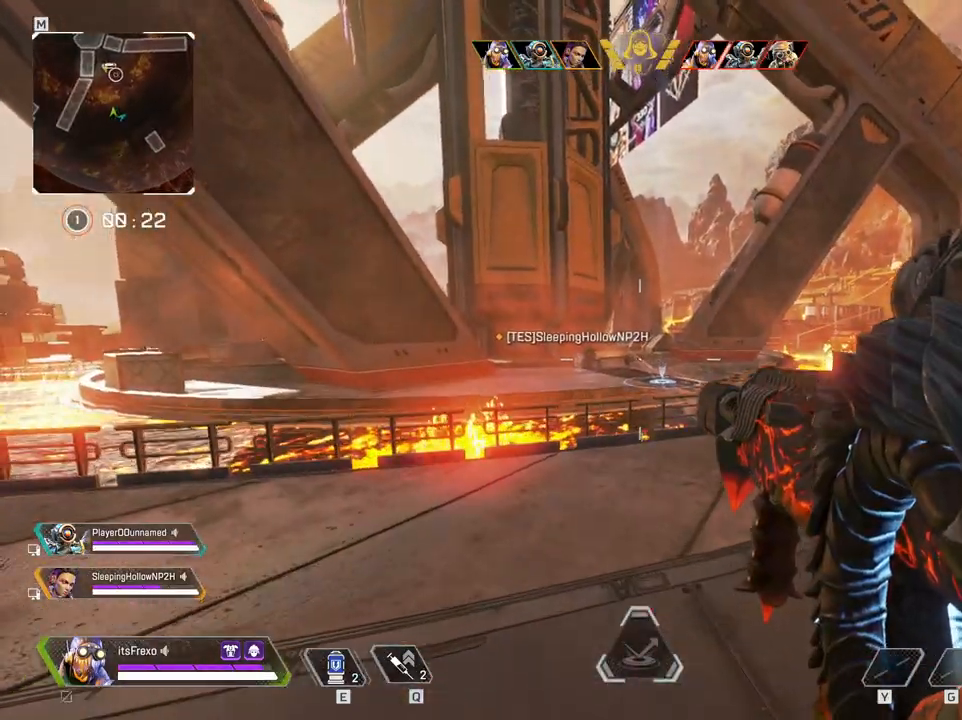
{"keys": ["s", "shift"], "mouse": [], "events": [[17, "mouse_right", "up"], [217, "a", "up"], [400, "s", "down"], [500, "shift", "down"]]}
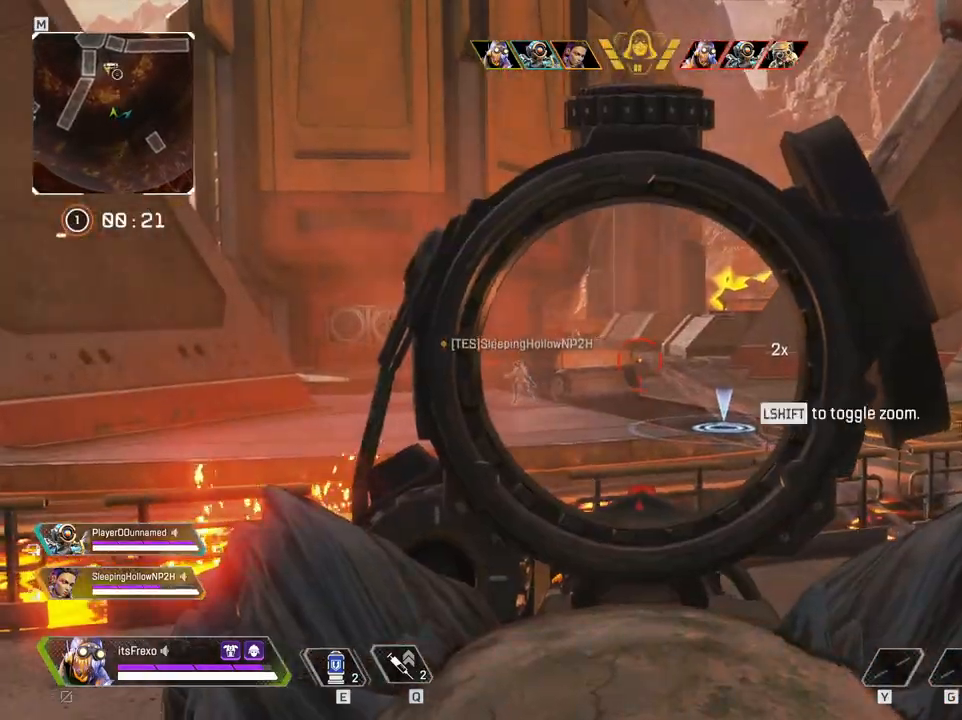
{"keys": ["a"], "mouse": [], "events": [[100, "s", "up"], [100, "shift", "up"], [417, "a", "down"]]}
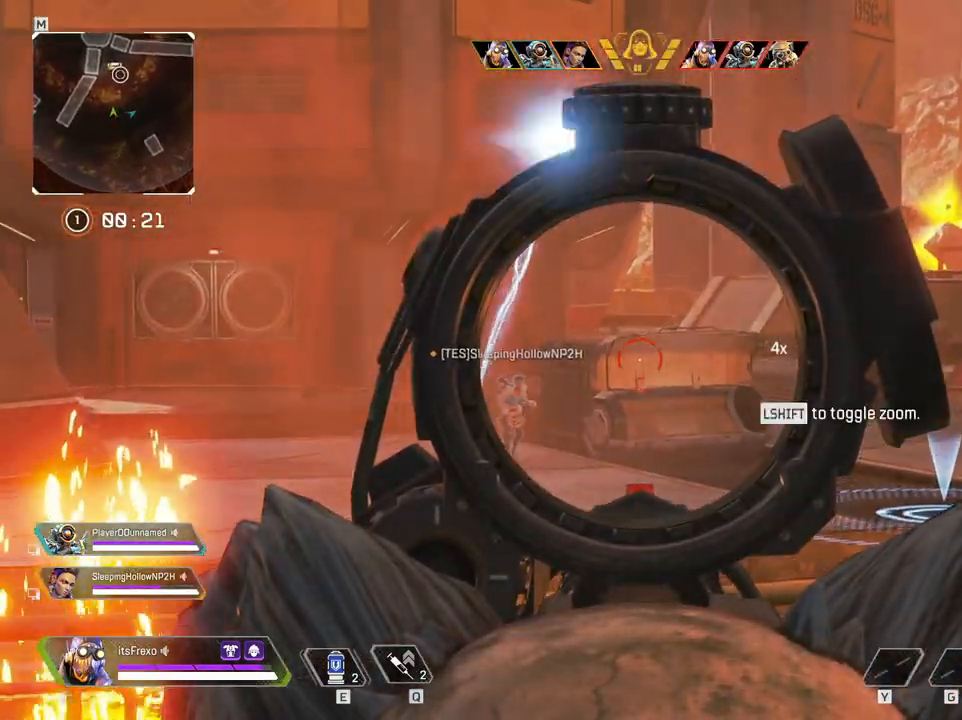
{"keys": [], "mouse": [], "events": [[100, "a", "up"], [200, "d", "down"], [367, "d", "up"]]}
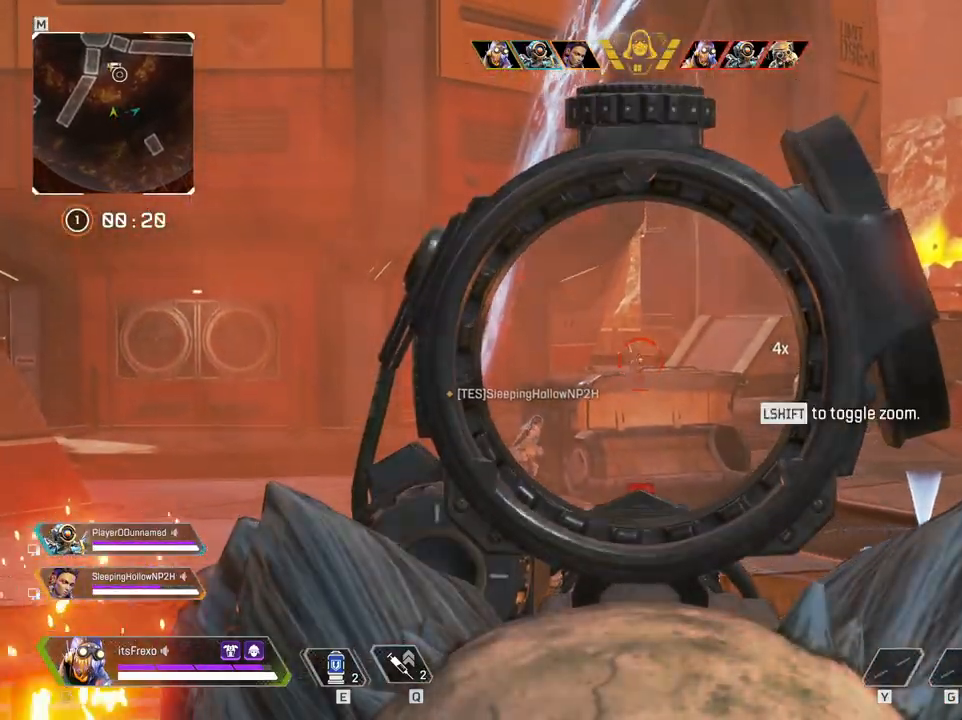
{"keys": ["d"], "mouse": [], "events": [[67, "a", "down"], [117, "mouse_left", "down"], [217, "d", "down"], [267, "a", "up"], [267, "mouse_left", "up"]]}
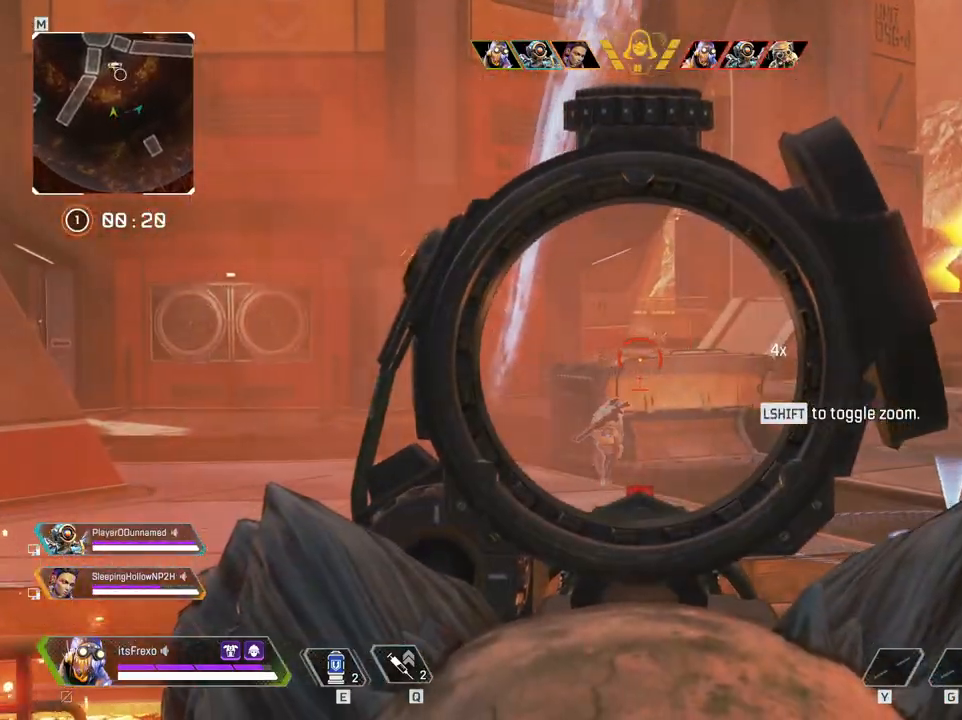
{"keys": [], "mouse": [], "events": [[167, "a", "down"], [167, "d", "up"], [467, "a", "up"]]}
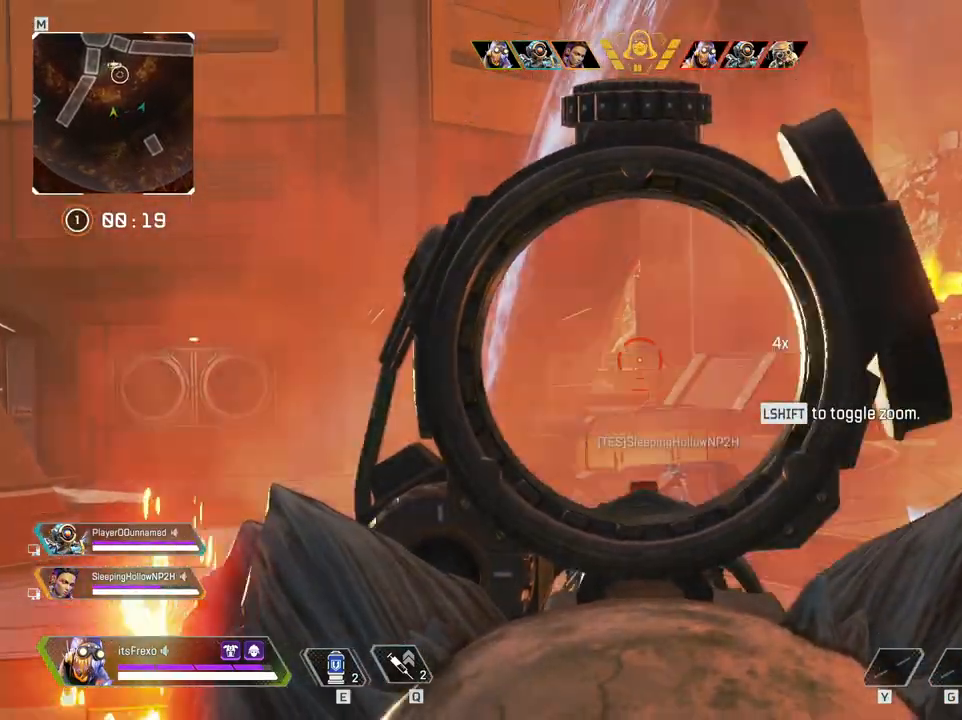
{"keys": ["d"], "mouse": [], "events": [[17, "d", "down"], [17, "mouse_left", "down"], [150, "a", "down"], [150, "mouse_left", "up"], [200, "d", "up"], [417, "a", "up"], [467, "d", "down"]]}
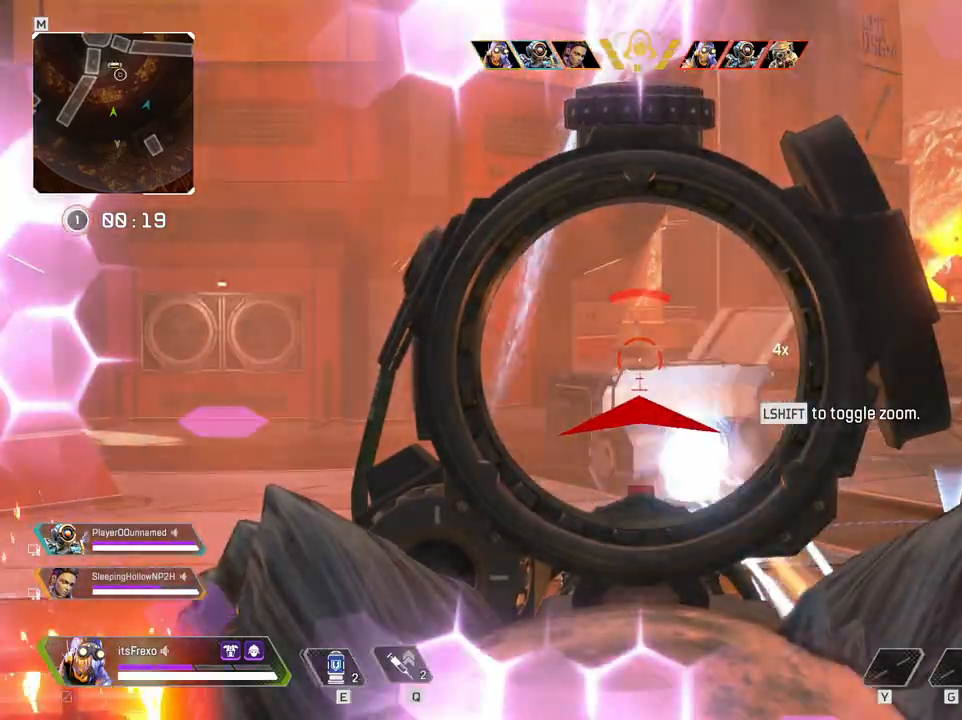
{"keys": ["d"], "mouse": [], "events": [[217, "d", "up"], [267, "a", "down"], [317, "mouse_left", "down"], [400, "a", "up"], [400, "d", "down"], [450, "mouse_left", "up"]]}
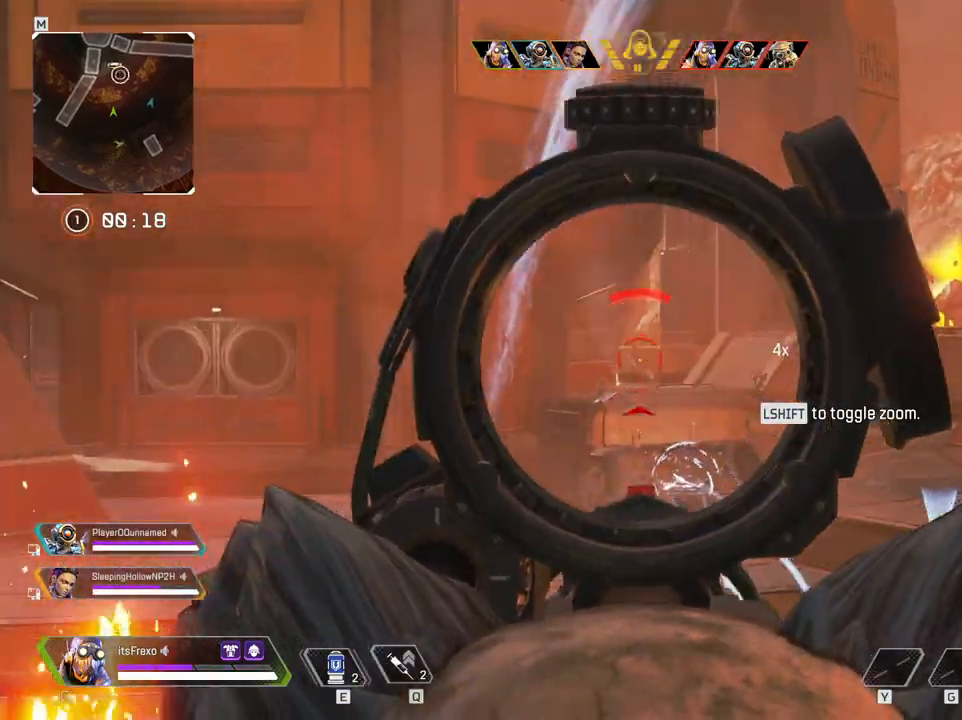
{"keys": ["a"], "mouse": [], "events": [[217, "a", "down"], [217, "d", "up"]]}